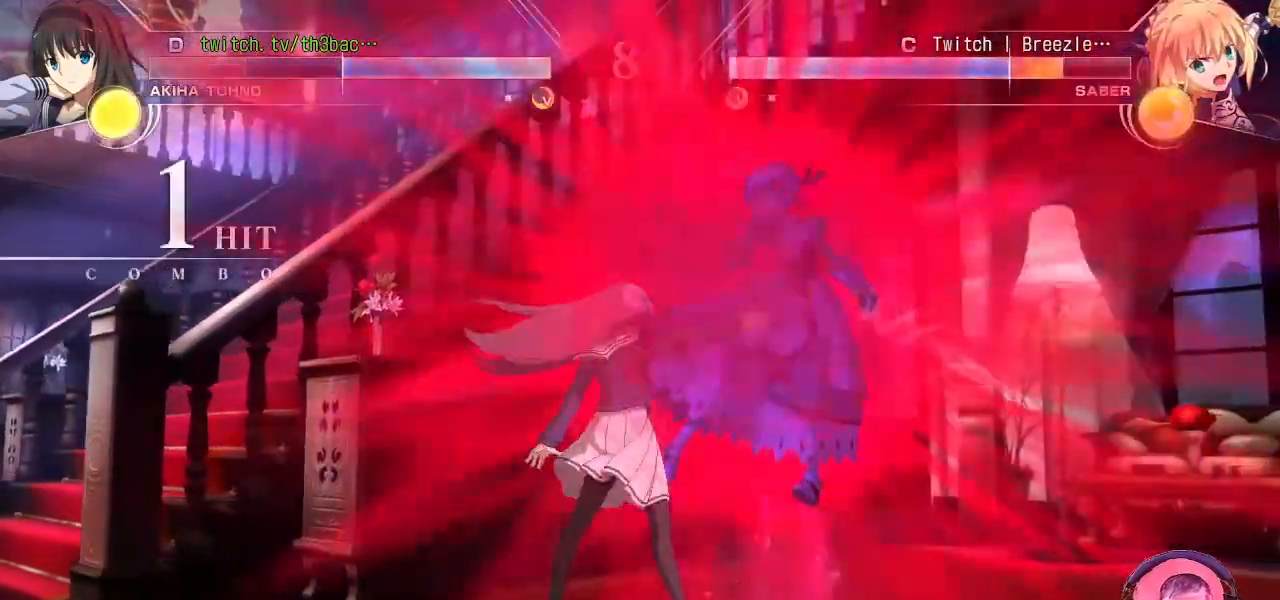
Gameplay with a controller (arcade stick); each line is a JSON object with the inputs held at the frame after it. "events" lists button and stick changes between this image and that frame as [ms after this image, input, new state], when the widget could be followed in between. Not read: L3 R3.
{"buttons": ["SQUARE"], "left_stick": "right", "events": [[183, "left_stick", "left"], [333, "left_stick", "down"], [400, "SQUARE", "down"], [400, "left_stick", "right"]]}
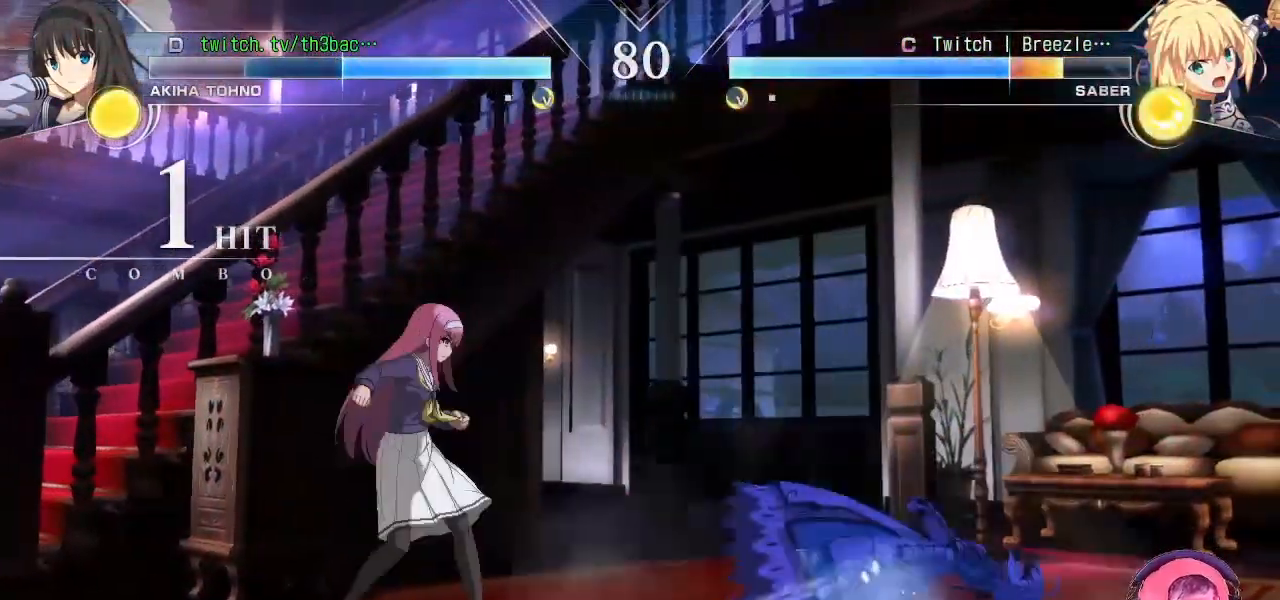
{"buttons": [], "left_stick": "center"}
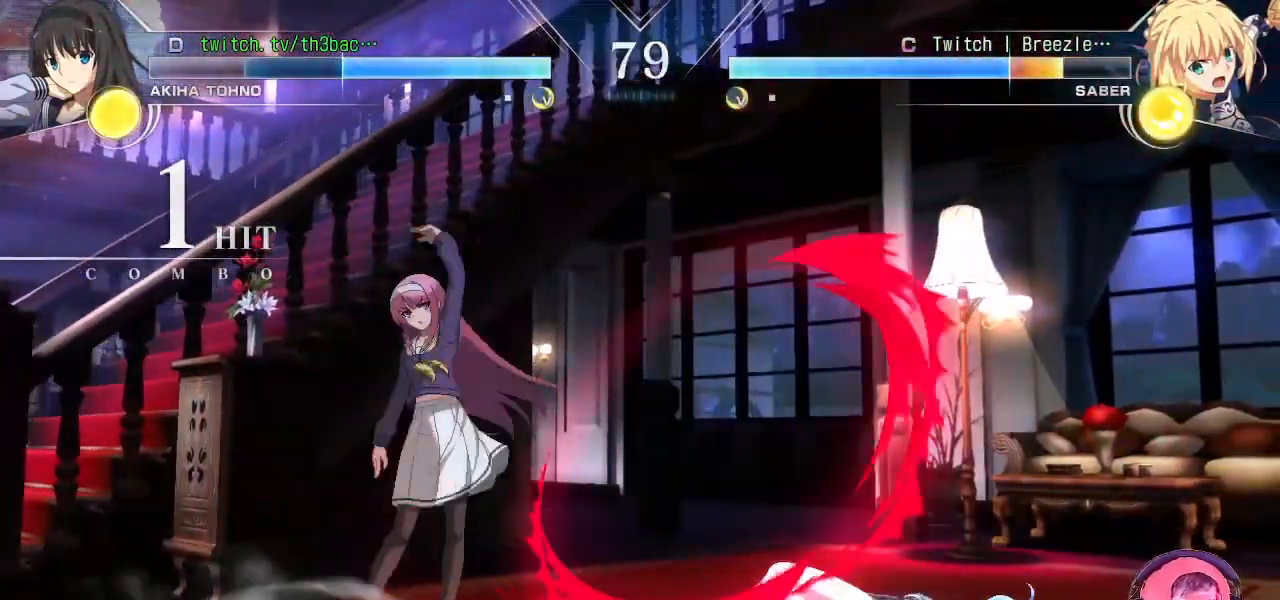
{"buttons": [], "left_stick": "right"}
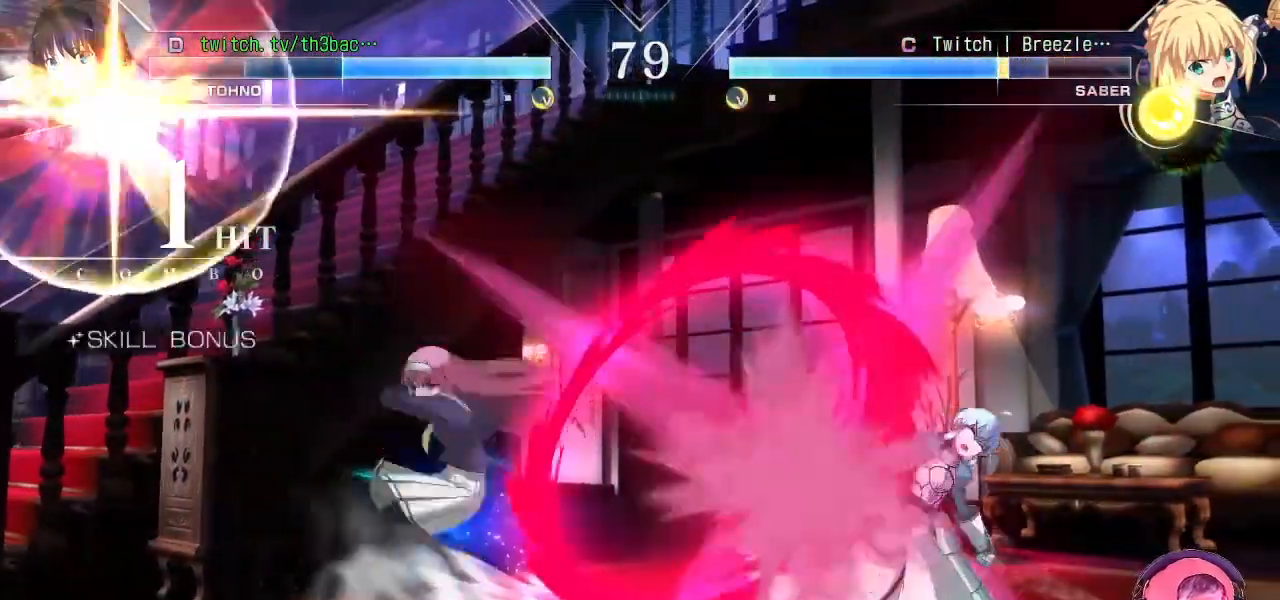
{"buttons": [], "left_stick": "right"}
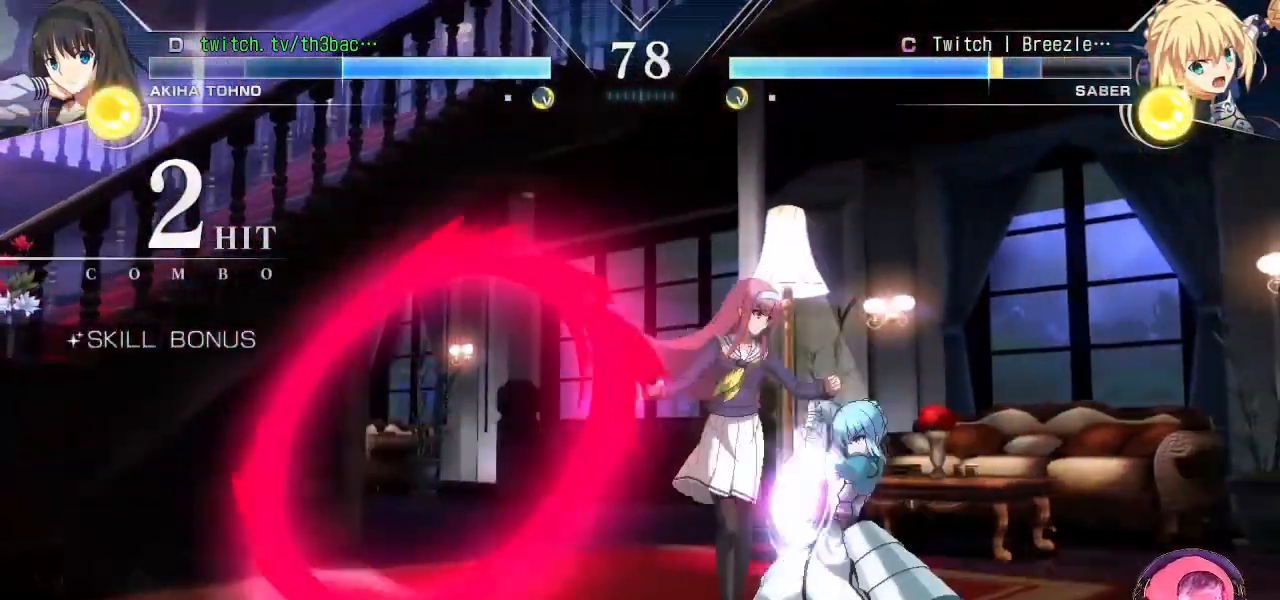
{"buttons": ["TRIANGLE"], "left_stick": "down-left", "events": [[50, "left_stick", "center"], [100, "SQUARE", "down"], [133, "SQUARE", "up"], [183, "left_stick", "down-left"], [467, "TRIANGLE", "down"]]}
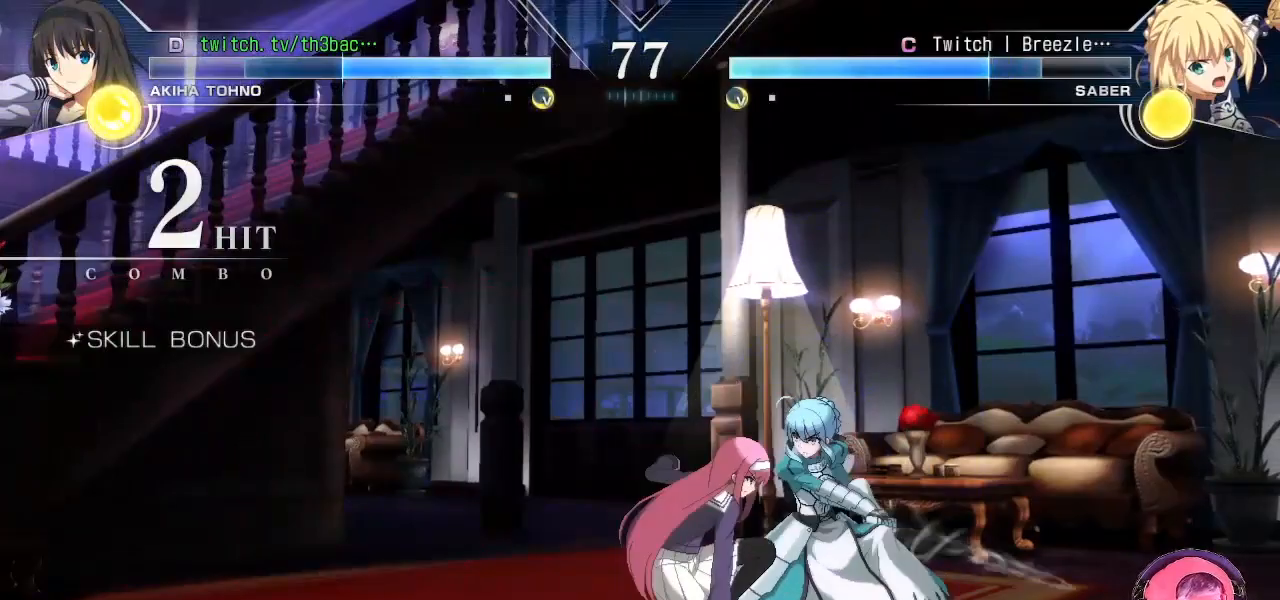
{"buttons": [], "left_stick": "down-left", "events": [[17, "TRIANGLE", "up"], [100, "TRIANGLE", "down"], [183, "TRIANGLE", "up"], [267, "TRIANGLE", "down"], [350, "TRIANGLE", "up"]]}
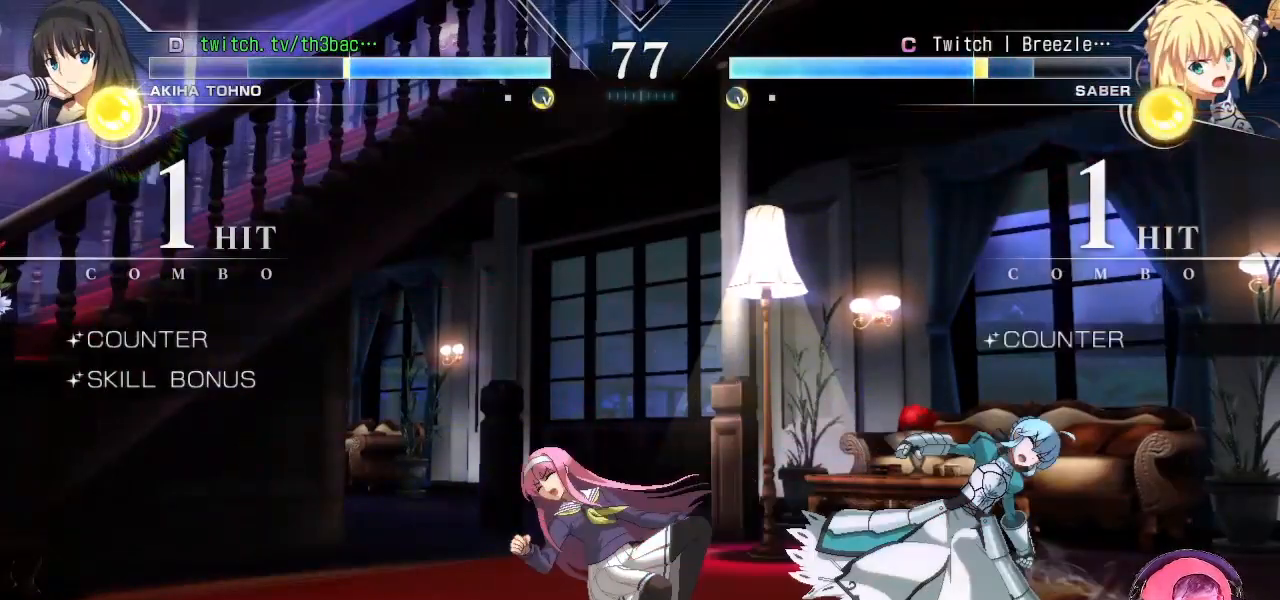
{"buttons": ["CIRCLE"], "left_stick": "center", "events": [[17, "CIRCLE", "down"], [83, "CIRCLE", "up"], [167, "CIRCLE", "down"], [233, "CIRCLE", "up"], [333, "CIRCLE", "down"], [383, "CIRCLE", "up"], [450, "left_stick", "center"], [467, "CIRCLE", "down"]]}
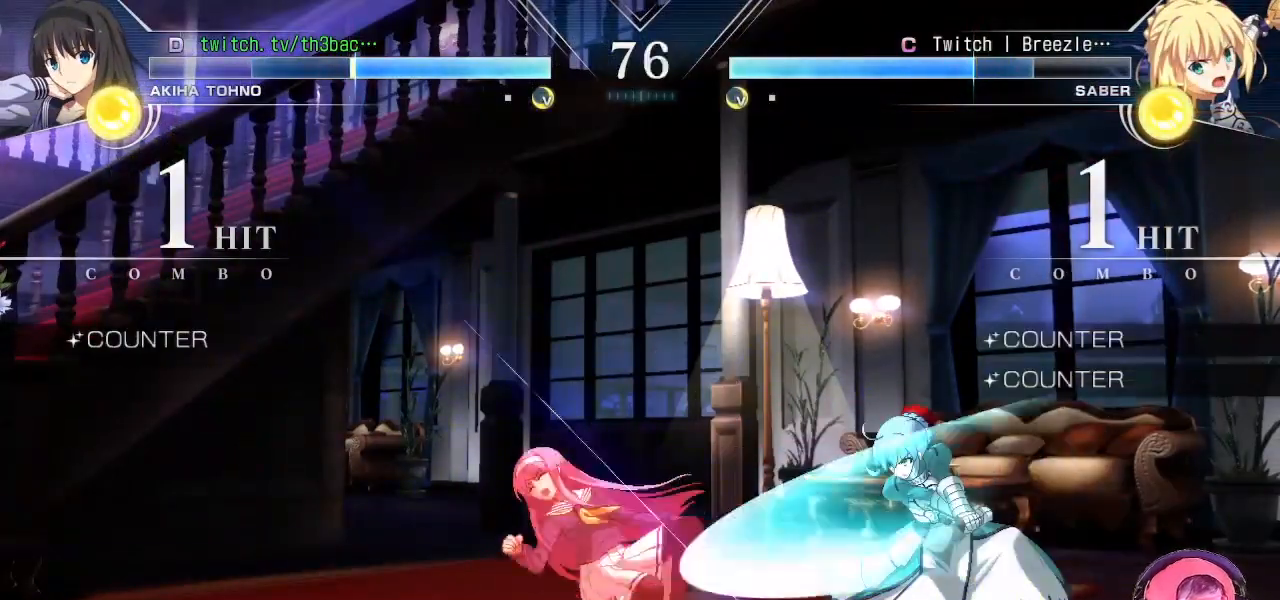
{"buttons": [], "left_stick": "left", "events": [[33, "CIRCLE", "up"], [167, "left_stick", "left"]]}
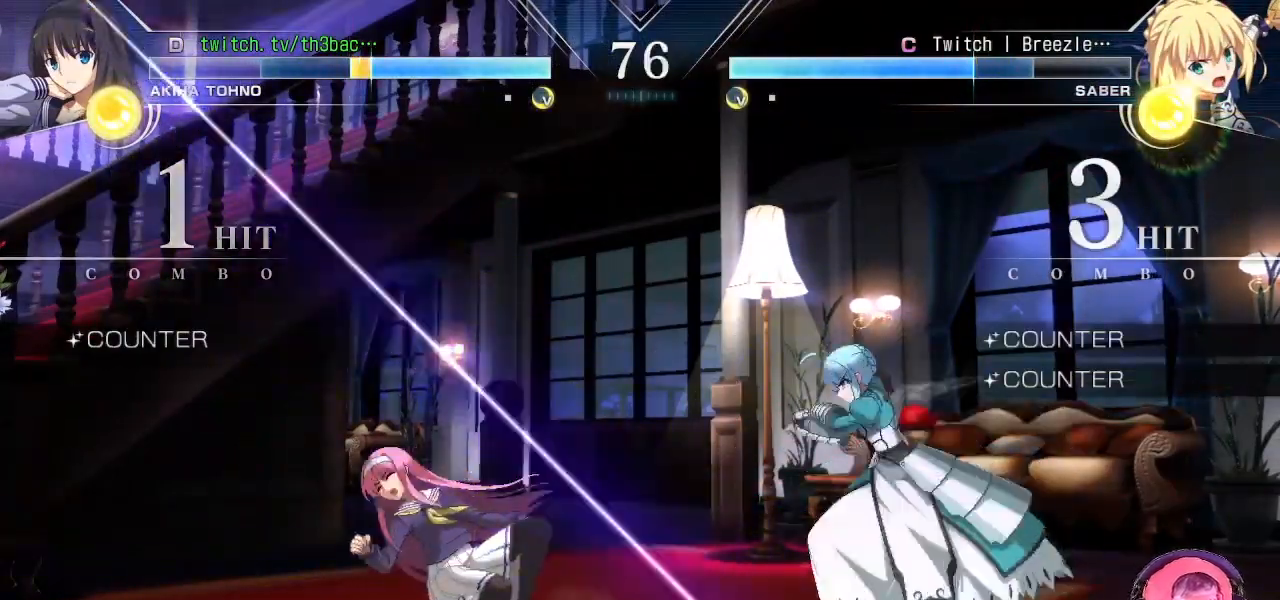
{"buttons": [], "left_stick": "left", "events": []}
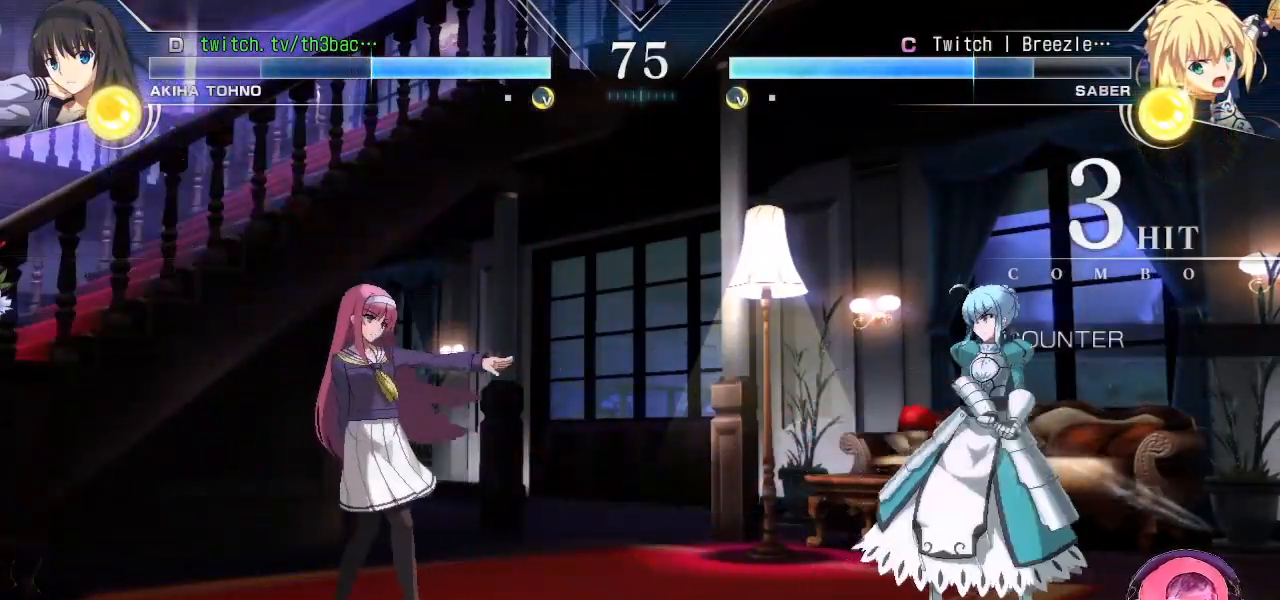
{"buttons": [], "left_stick": "center", "events": [[100, "left_stick", "center"], [217, "left_stick", "up-left"], [433, "left_stick", "center"]]}
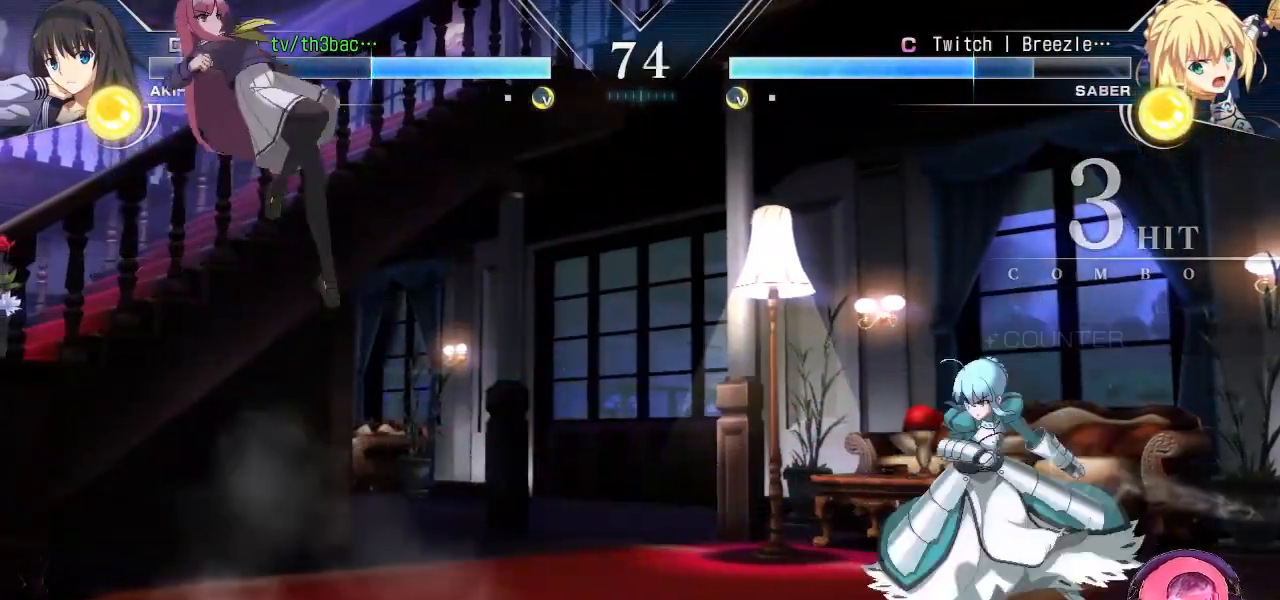
{"buttons": [], "left_stick": "left", "events": [[17, "left_stick", "left"], [133, "left_stick", "down"], [200, "left_stick", "right"], [217, "SQUARE", "down"], [300, "left_stick", "center"], [383, "SQUARE", "up"], [433, "left_stick", "left"]]}
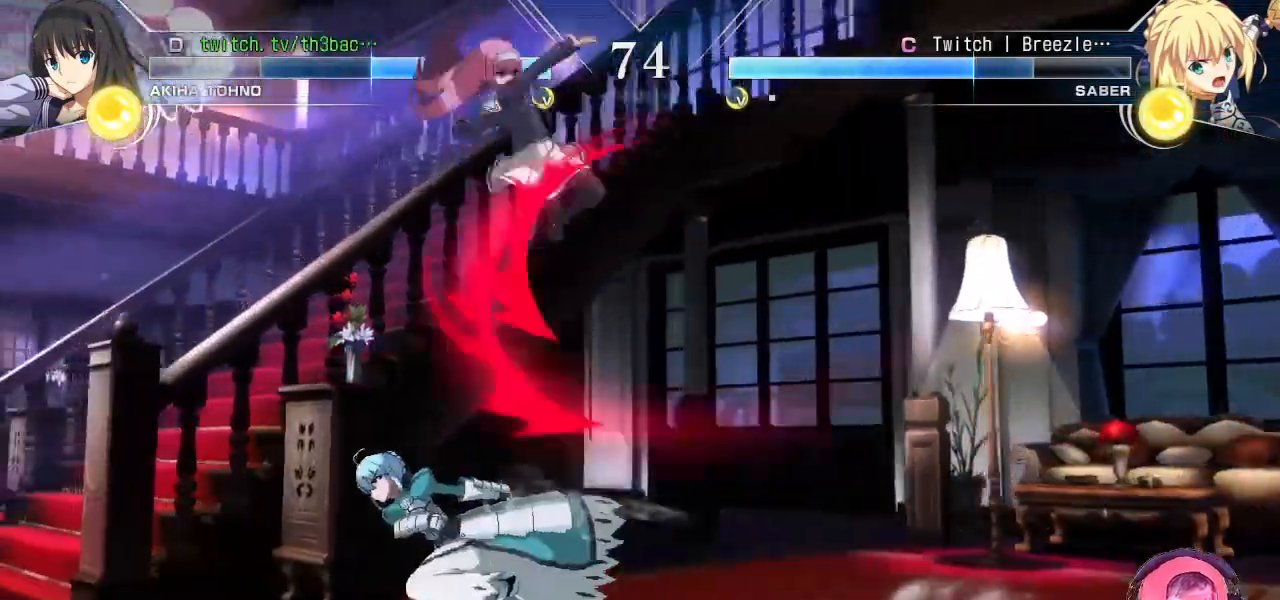
{"buttons": [], "left_stick": "down-right", "events": [[183, "left_stick", "center"], [233, "left_stick", "right"], [450, "left_stick", "down-right"]]}
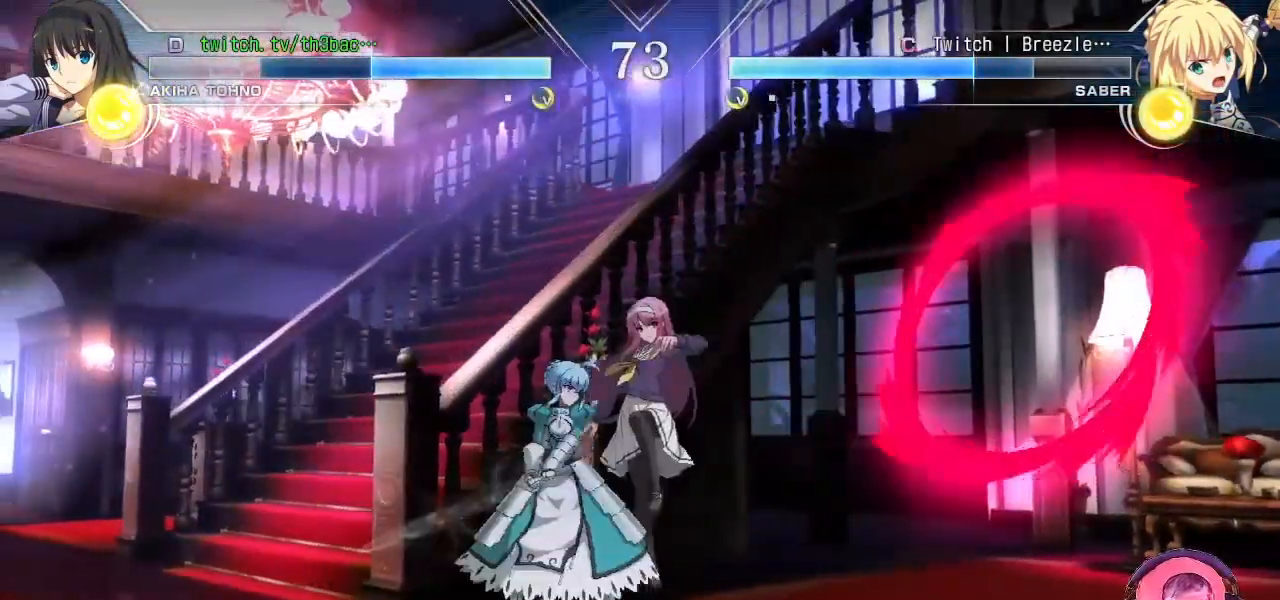
{"buttons": [], "left_stick": "down-right", "events": [[250, "SQUARE", "down"], [333, "SQUARE", "up"], [417, "SQUARE", "down"], [500, "SQUARE", "up"]]}
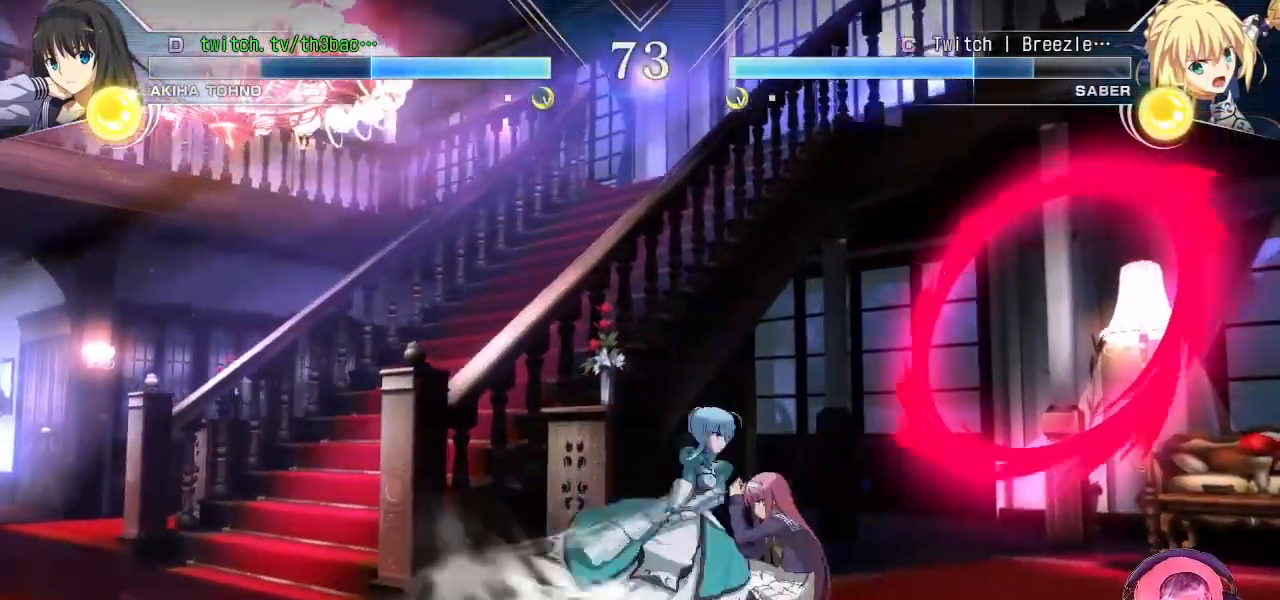
{"buttons": [], "left_stick": "down-right", "events": [[383, "SQUARE", "down"], [450, "SQUARE", "up"]]}
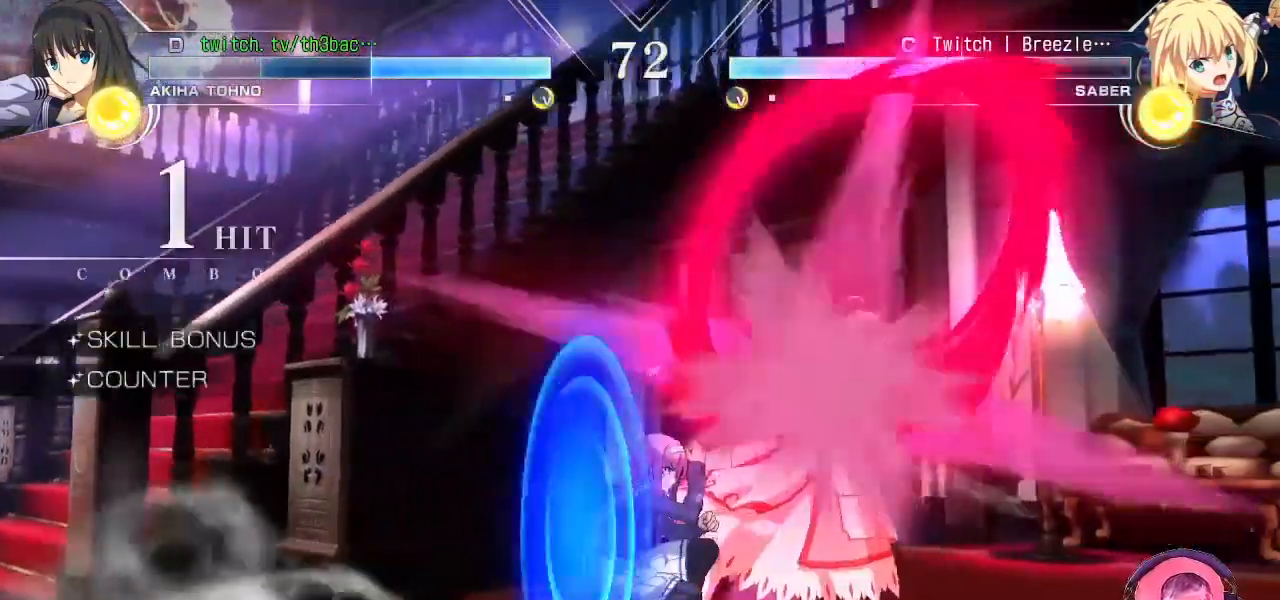
{"buttons": ["CIRCLE"], "left_stick": "down-right", "events": [[133, "SQUARE", "down"], [200, "SQUARE", "up"], [317, "TRIANGLE", "down"], [383, "TRIANGLE", "up"], [500, "CIRCLE", "down"]]}
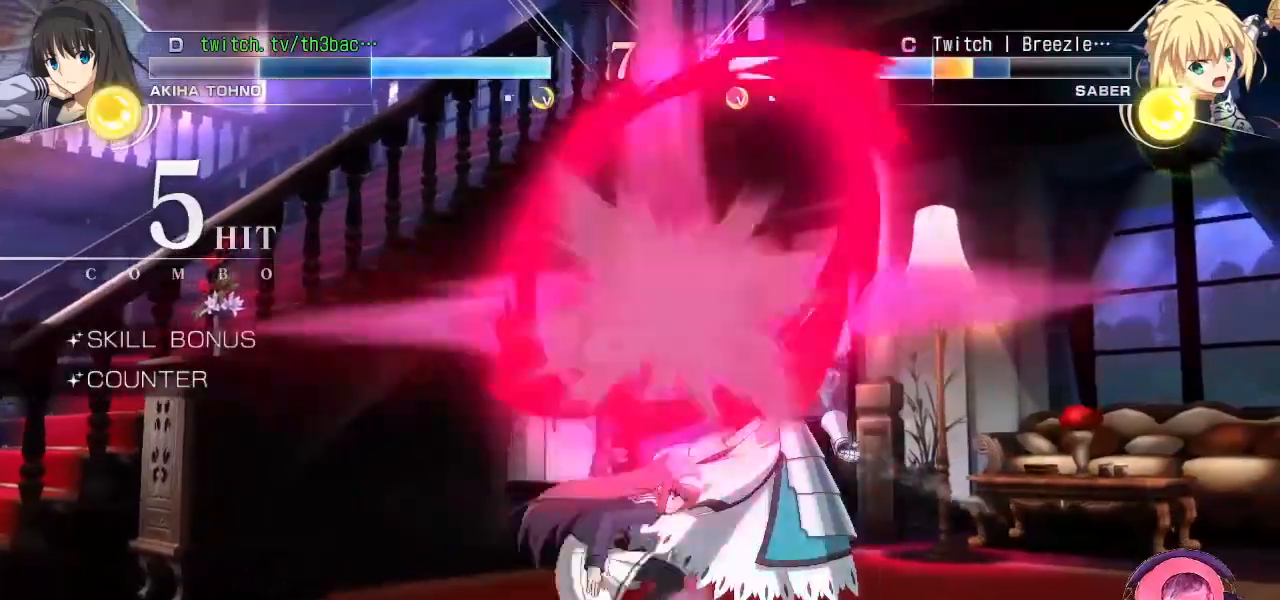
{"buttons": [], "left_stick": "center", "events": [[17, "left_stick", "center"], [50, "CIRCLE", "up"], [133, "CIRCLE", "down"], [183, "CIRCLE", "up"], [250, "CIRCLE", "down"], [300, "CIRCLE", "up"], [400, "CIRCLE", "down"], [450, "CIRCLE", "up"]]}
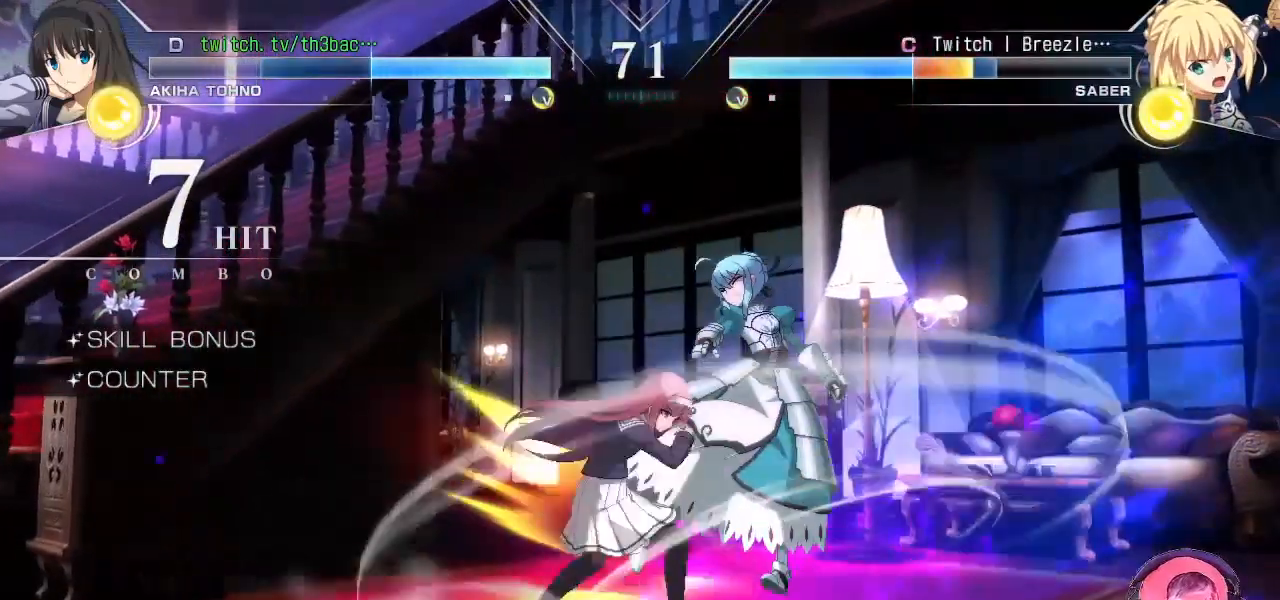
{"buttons": ["CIRCLE"], "left_stick": "center"}
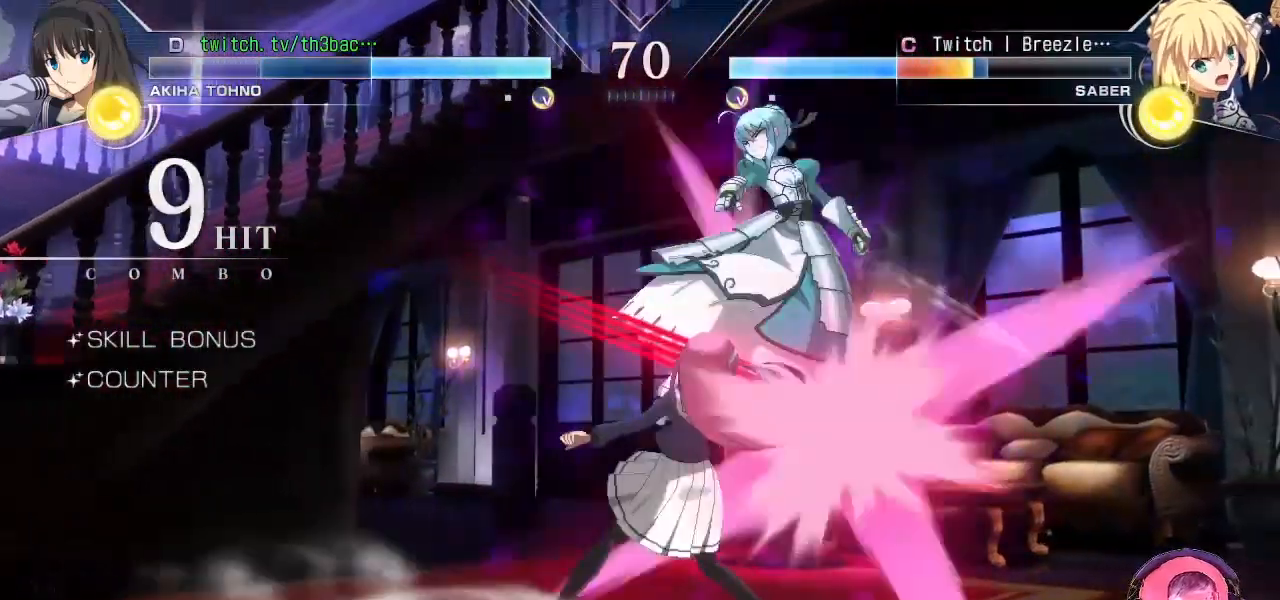
{"buttons": [], "left_stick": "center", "events": [[100, "CIRCLE", "up"], [217, "CIRCLE", "down"], [250, "CIRCLE", "up"], [300, "CIRCLE", "down"], [350, "CIRCLE", "up"], [467, "CIRCLE", "down"], [500, "CIRCLE", "up"]]}
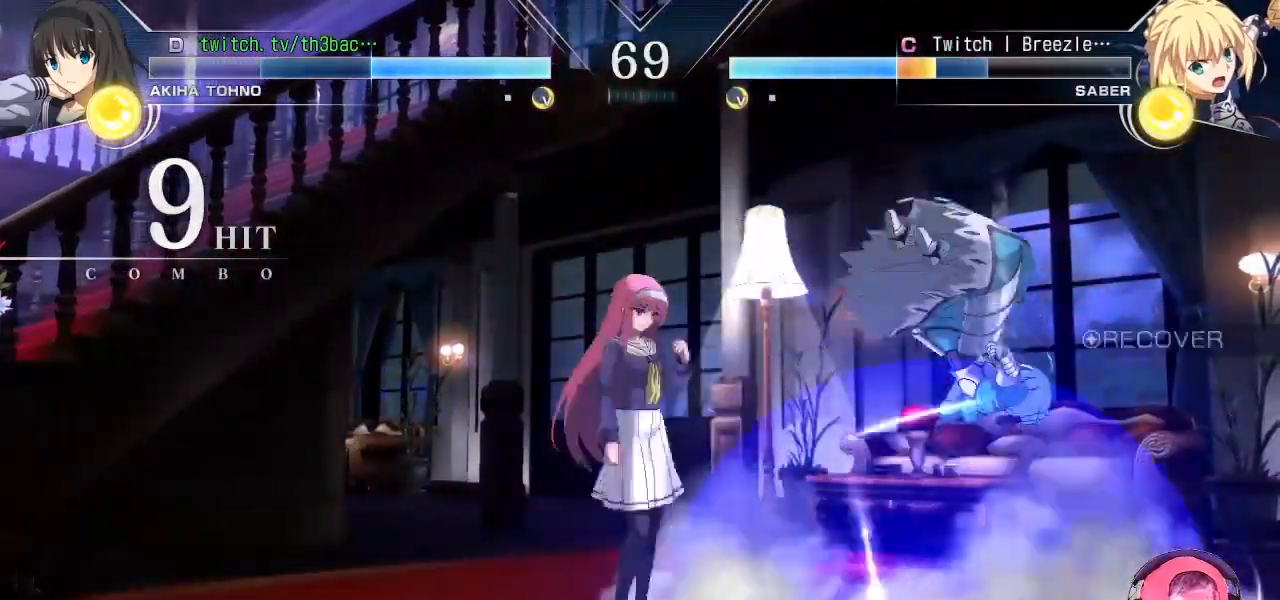
{"buttons": [], "left_stick": "center", "events": [[33, "CIRCLE", "down"], [83, "CIRCLE", "up"], [200, "left_stick", "left"], [300, "left_stick", "center"]]}
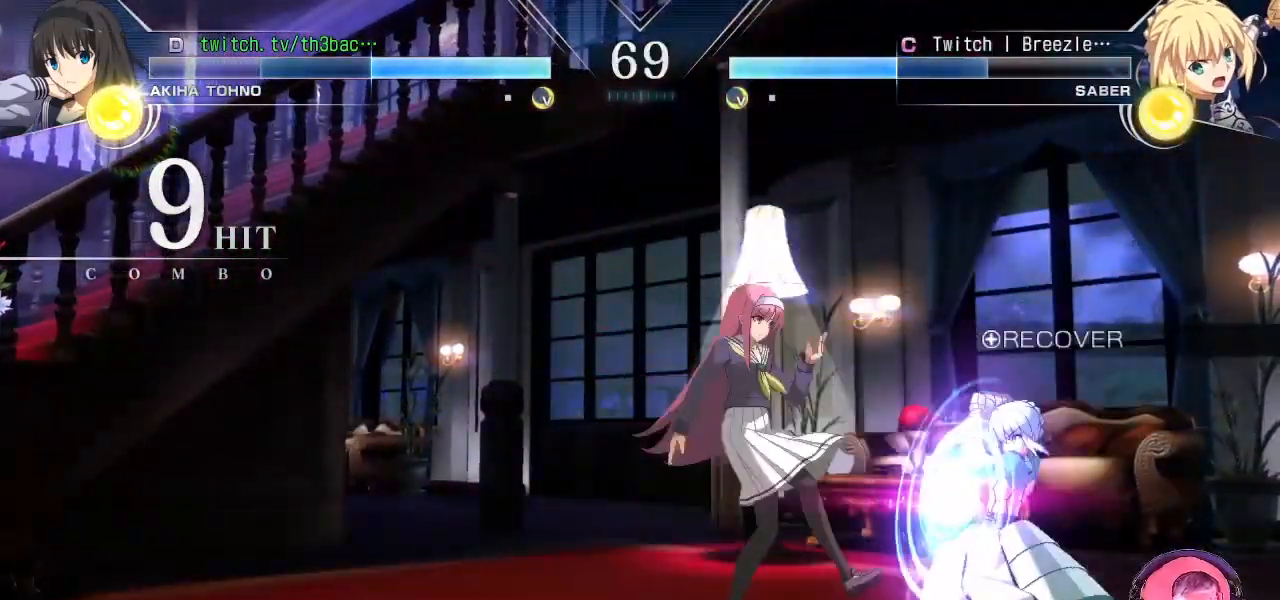
{"buttons": ["TRIANGLE"], "left_stick": "center", "events": [[33, "left_stick", "up-right"], [450, "left_stick", "center"], [500, "TRIANGLE", "down"]]}
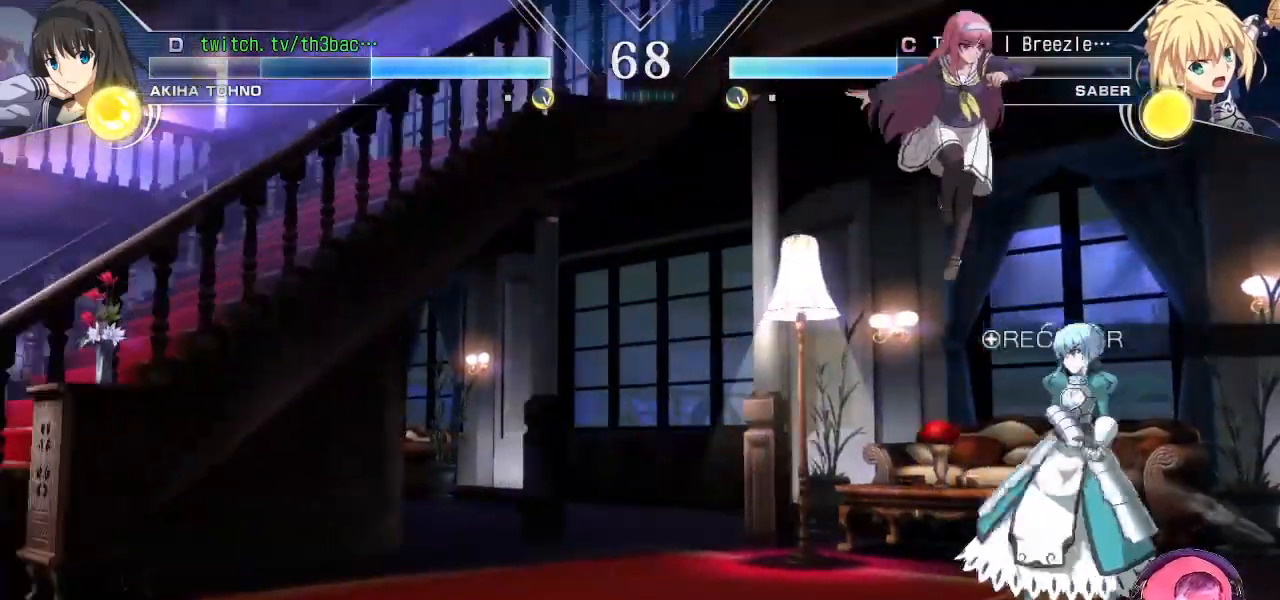
{"buttons": ["TRIANGLE"], "left_stick": "center", "events": [[67, "TRIANGLE", "up"], [200, "TRIANGLE", "down"], [233, "TRIANGLE", "up"], [333, "TRIANGLE", "down"], [383, "TRIANGLE", "up"], [467, "TRIANGLE", "down"]]}
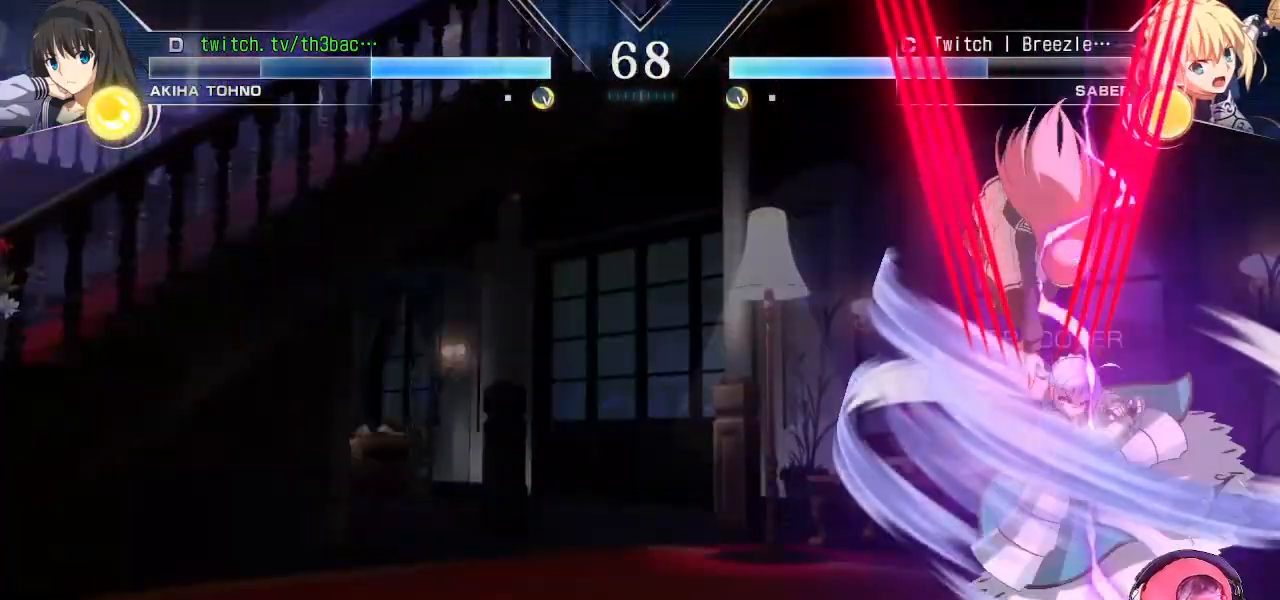
{"buttons": ["TRIANGLE"], "left_stick": "down-left", "events": [[17, "TRIANGLE", "up"], [100, "TRIANGLE", "down"], [167, "TRIANGLE", "up"], [250, "left_stick", "down-left"], [317, "TRIANGLE", "down"], [400, "TRIANGLE", "up"], [483, "TRIANGLE", "down"]]}
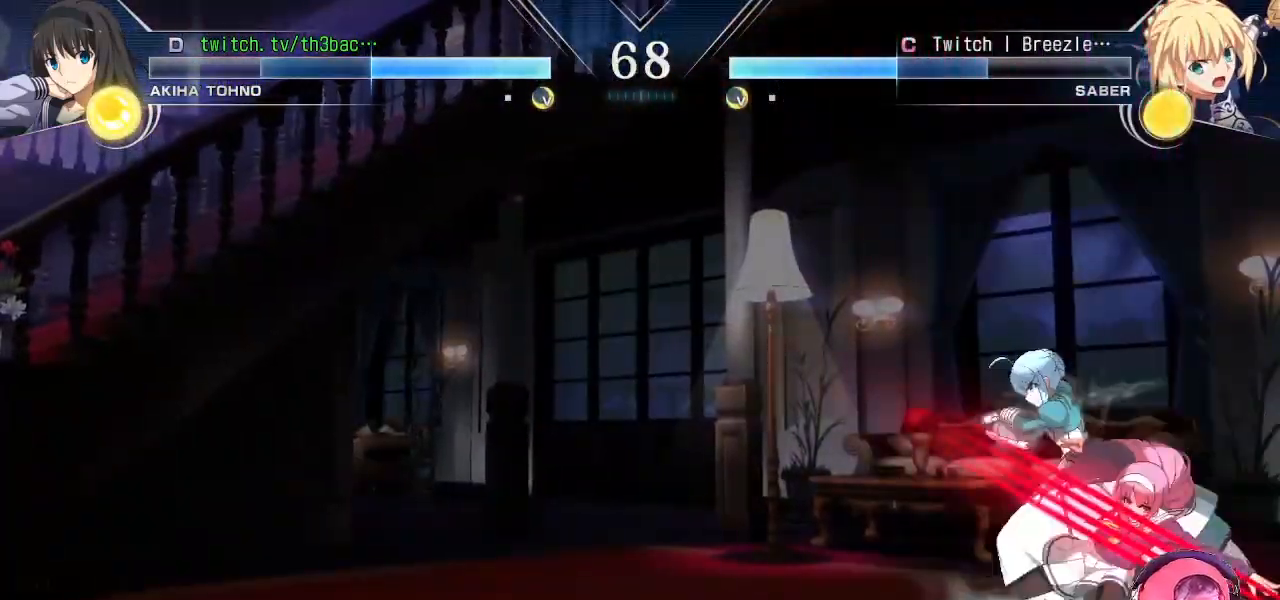
{"buttons": [], "left_stick": "left", "events": [[67, "TRIANGLE", "up"], [150, "TRIANGLE", "down"], [217, "TRIANGLE", "up"], [467, "left_stick", "left"]]}
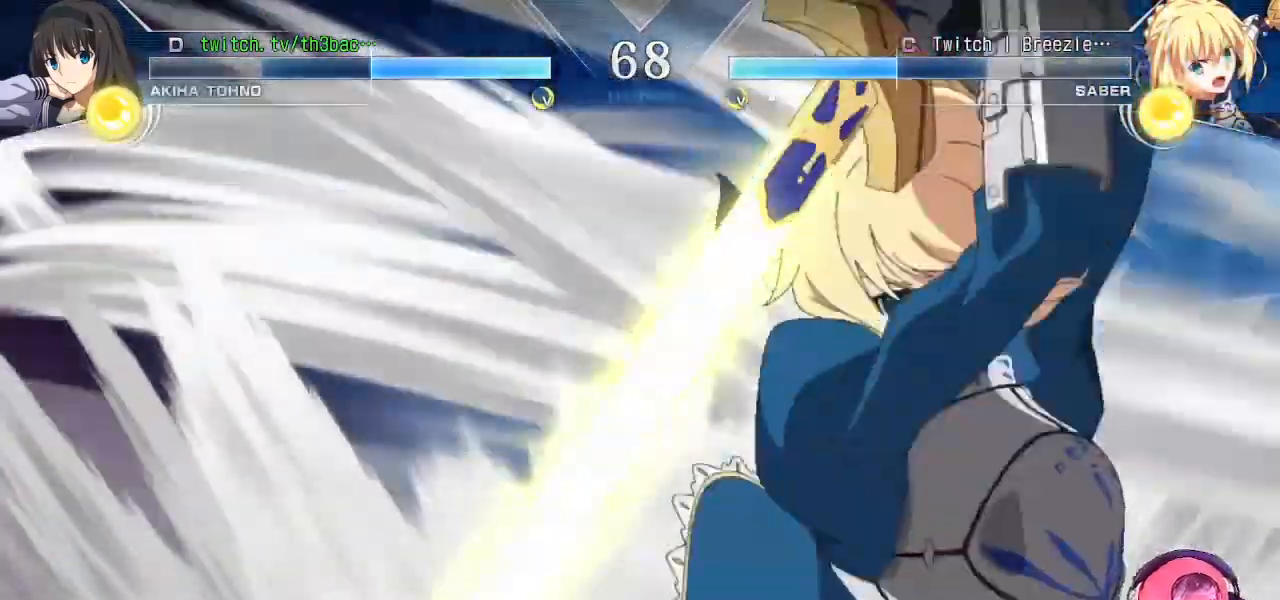
{"buttons": [], "left_stick": "center", "events": [[183, "left_stick", "center"]]}
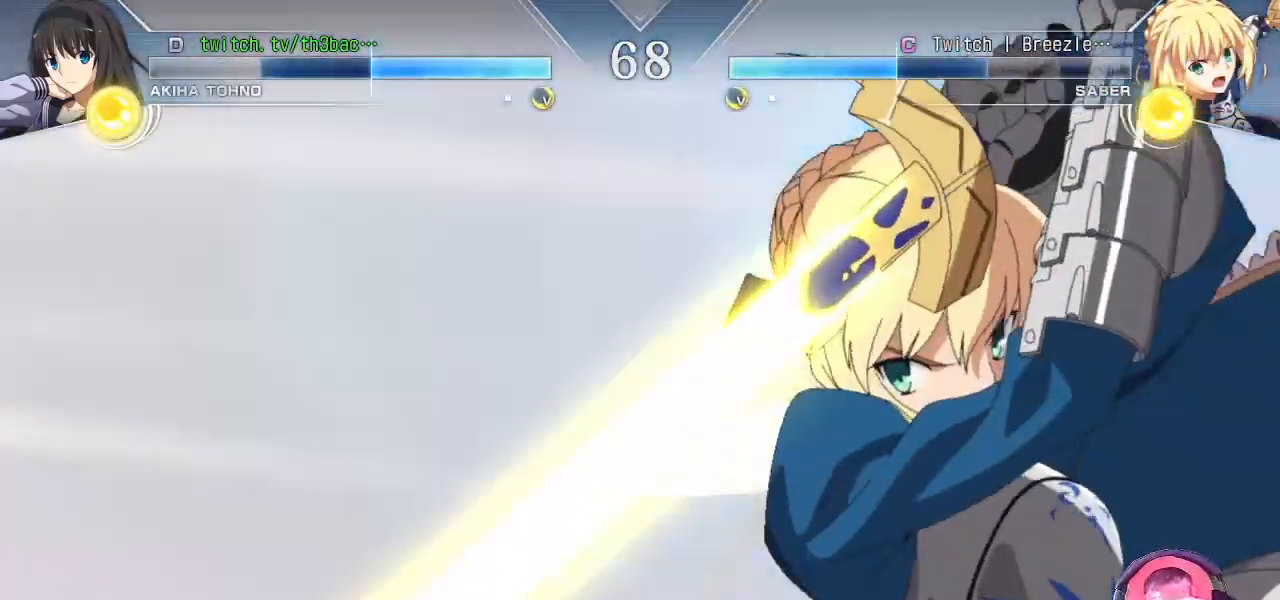
{"buttons": [], "left_stick": "right", "events": [[400, "left_stick", "down-right"], [483, "left_stick", "right"]]}
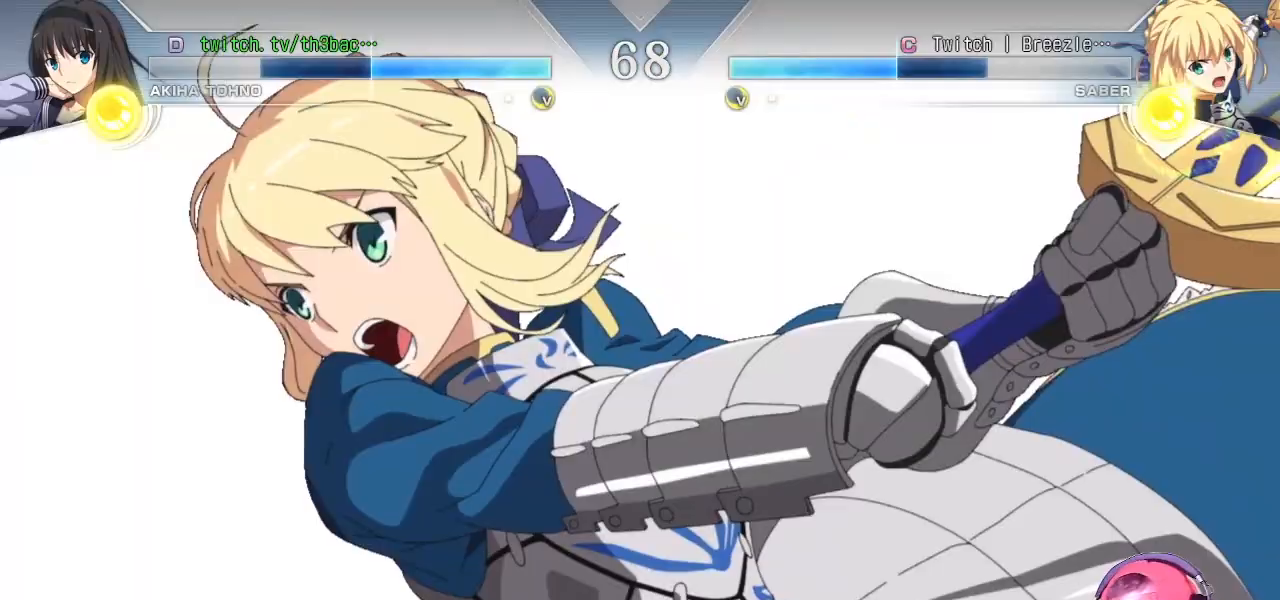
{"buttons": [], "left_stick": "up-left", "events": [[50, "left_stick", "up-right"], [150, "left_stick", "up-left"], [200, "left_stick", "down-left"], [300, "left_stick", "down-right"], [433, "left_stick", "up-right"], [500, "left_stick", "up-left"]]}
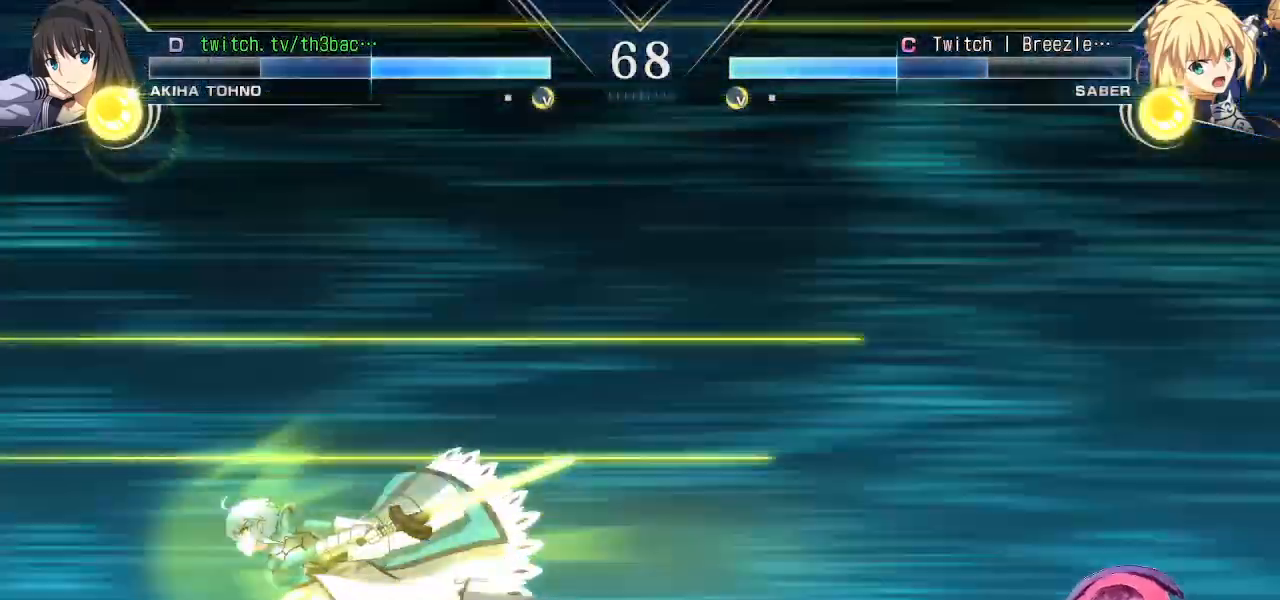
{"buttons": [], "left_stick": "down-right", "events": [[67, "left_stick", "down-left"], [167, "left_stick", "down-right"], [283, "left_stick", "up-right"], [350, "left_stick", "up-left"], [400, "left_stick", "down-left"], [500, "left_stick", "down-right"]]}
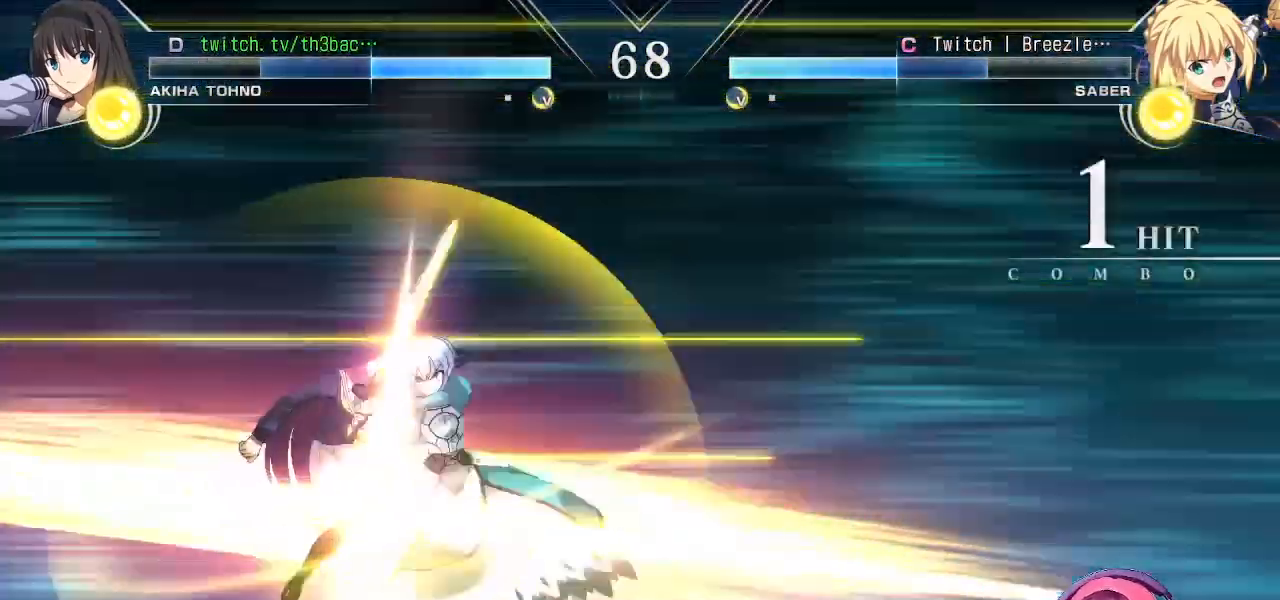
{"buttons": [], "left_stick": "center", "events": [[100, "left_stick", "up-right"], [150, "left_stick", "center"]]}